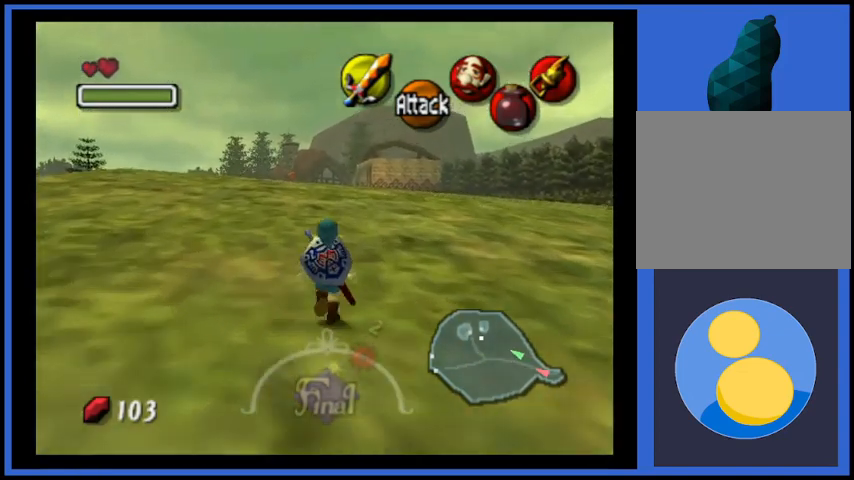
Gameplay with a controller (Xbox layout); each line is a JSON object with the inputs held at the frame after it. "events" lists button and stick changes between this image and that frame as [ms after this image, input, new state], when the widget could be followed in between. Not read: L3 R3.
{"buttons": [], "left_stick": "up", "right_stick": "center", "events": []}
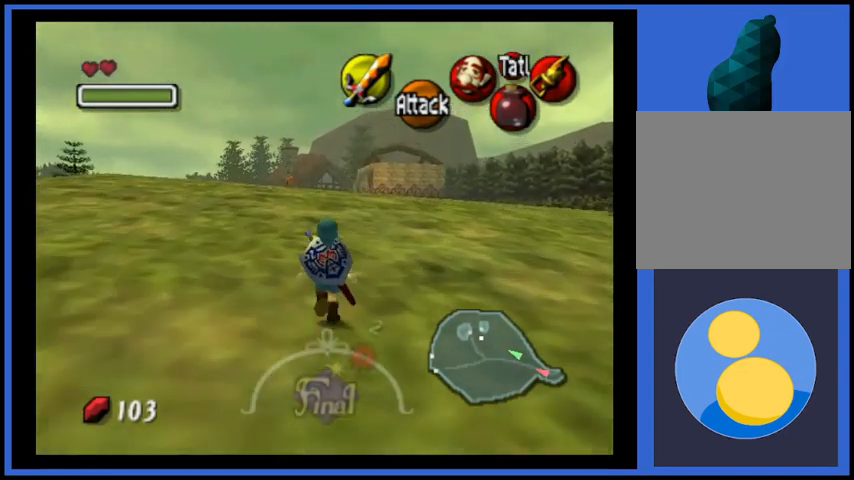
{"buttons": [], "left_stick": "up", "right_stick": "center", "events": []}
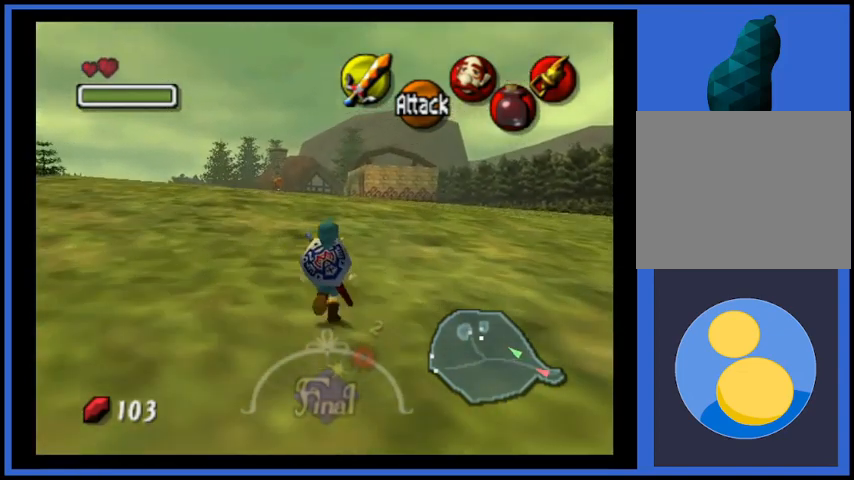
{"buttons": [], "left_stick": "up", "right_stick": "center", "events": []}
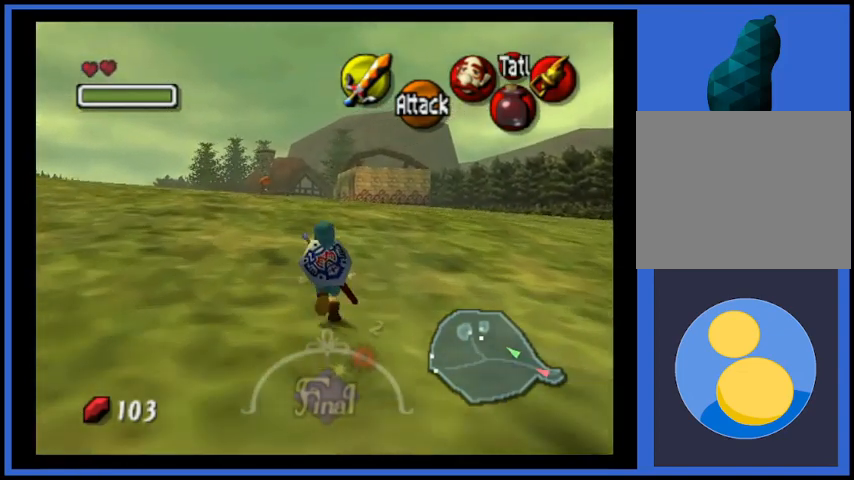
{"buttons": [], "left_stick": "up", "right_stick": "center", "events": []}
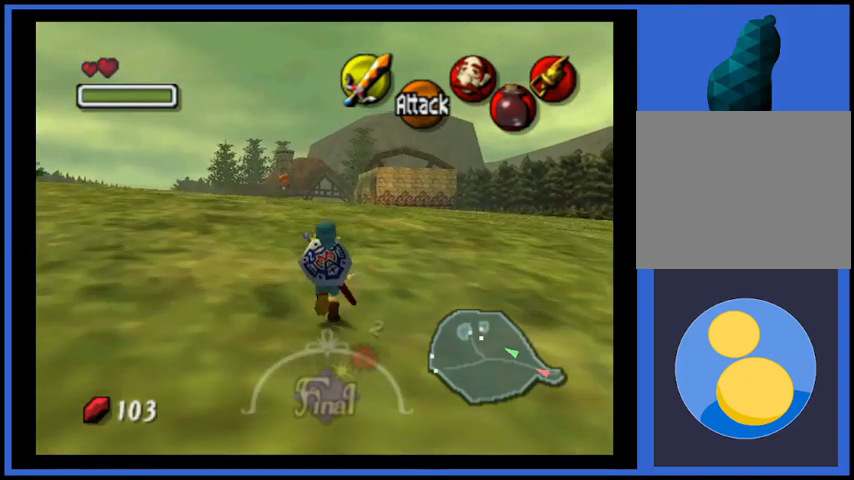
{"buttons": [], "left_stick": "up", "right_stick": "center", "events": []}
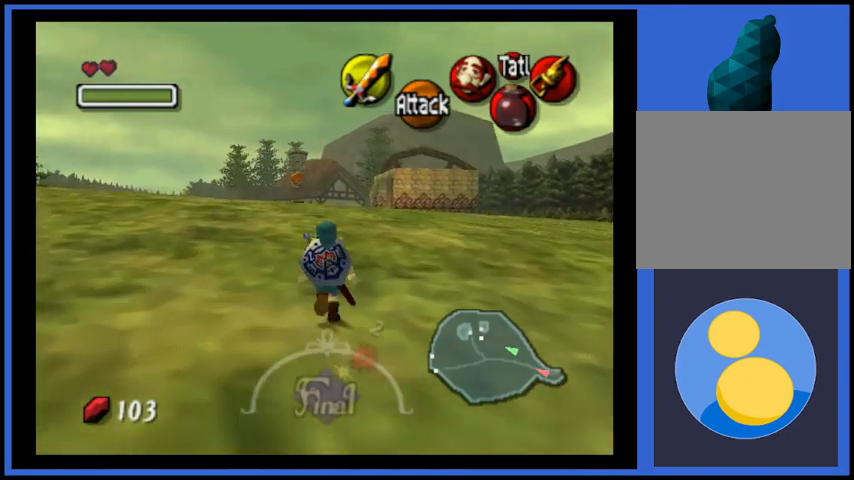
{"buttons": [], "left_stick": "up", "right_stick": "center", "events": []}
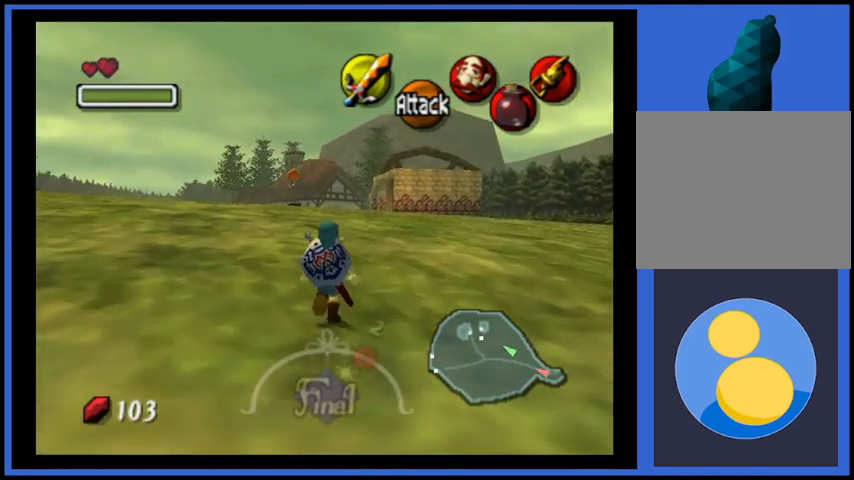
{"buttons": [], "left_stick": "up", "right_stick": "center", "events": []}
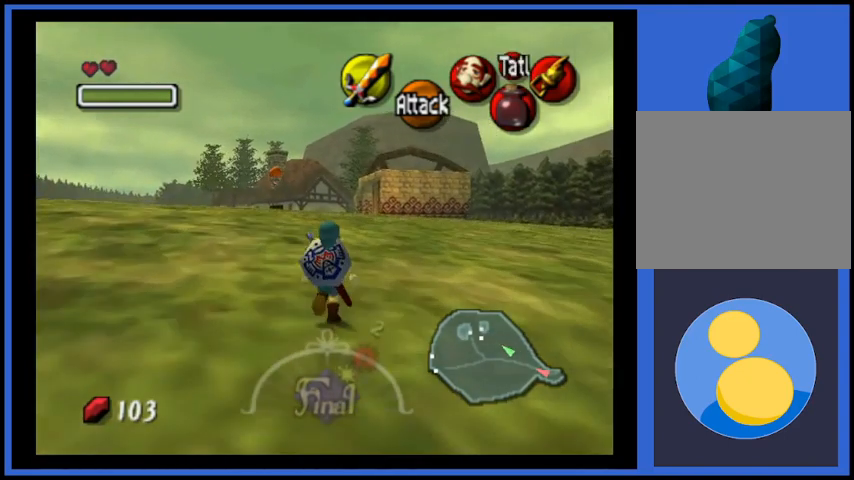
{"buttons": [], "left_stick": "up", "right_stick": "center", "events": []}
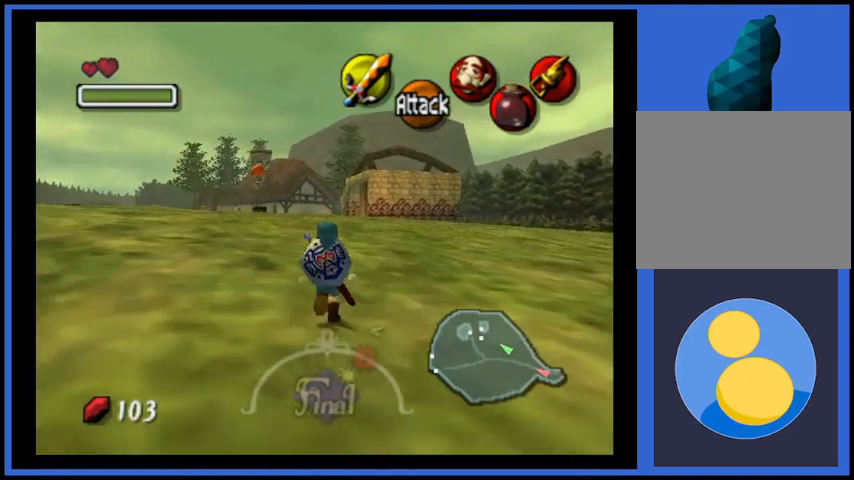
{"buttons": [], "left_stick": "up", "right_stick": "center", "events": []}
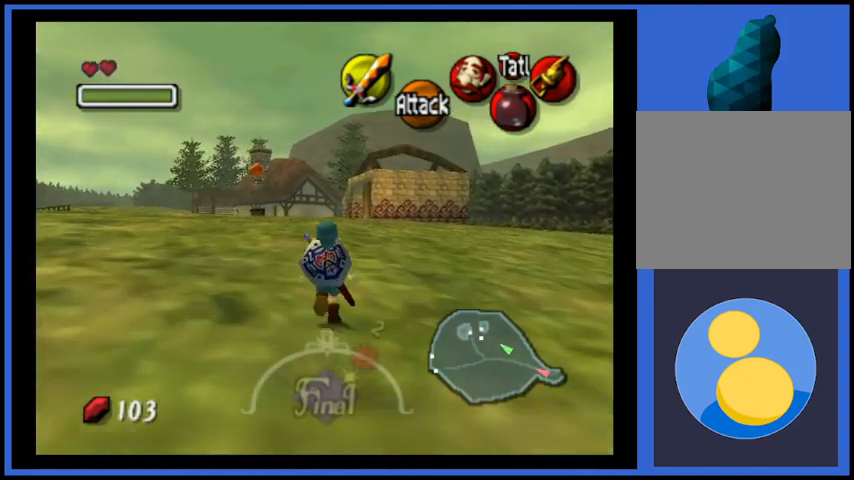
{"buttons": [], "left_stick": "up", "right_stick": "center", "events": []}
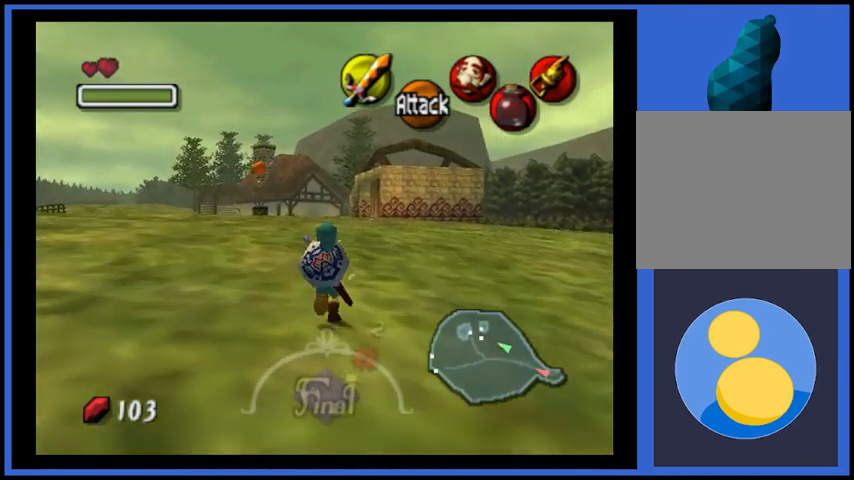
{"buttons": [], "left_stick": "up", "right_stick": "center", "events": []}
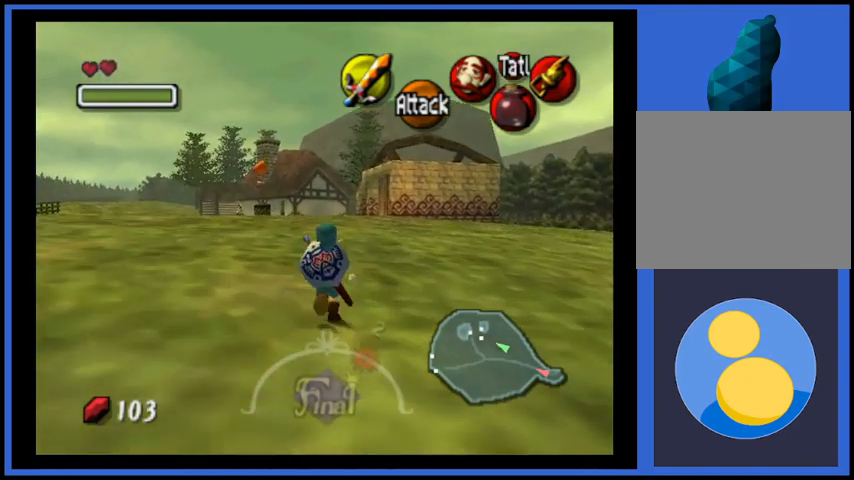
{"buttons": [], "left_stick": "up", "right_stick": "center", "events": []}
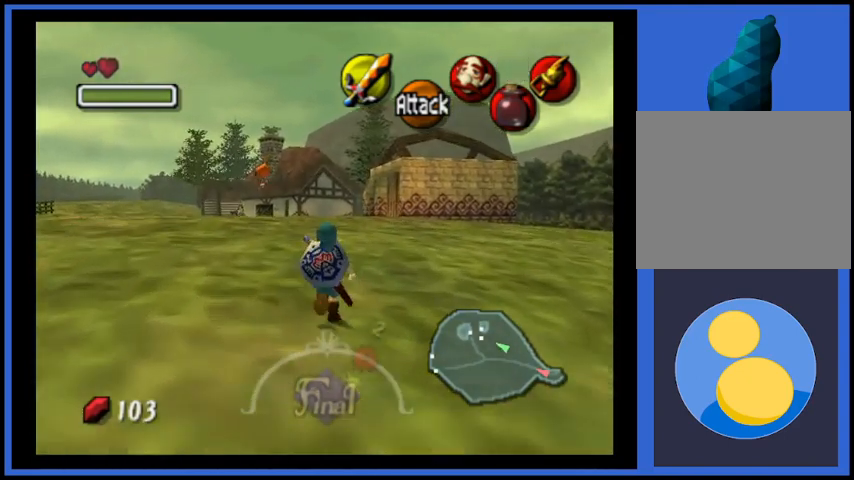
{"buttons": [], "left_stick": "up", "right_stick": "center", "events": []}
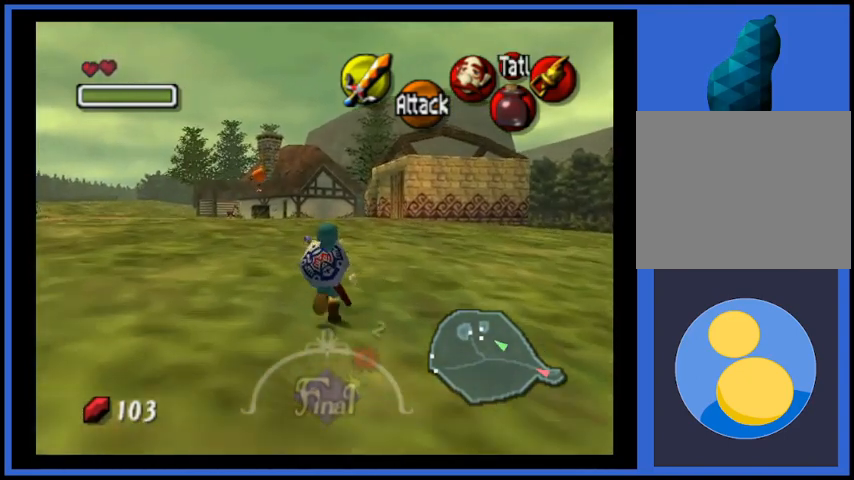
{"buttons": [], "left_stick": "up", "right_stick": "center", "events": []}
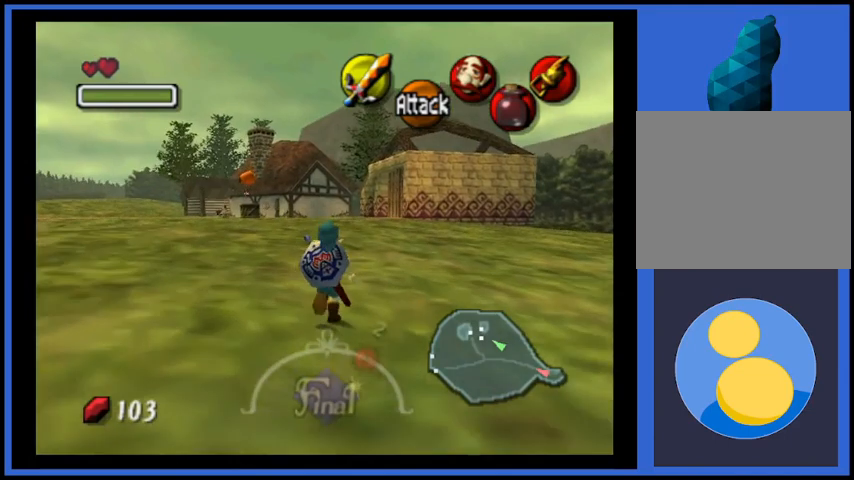
{"buttons": [], "left_stick": "up", "right_stick": "center", "events": []}
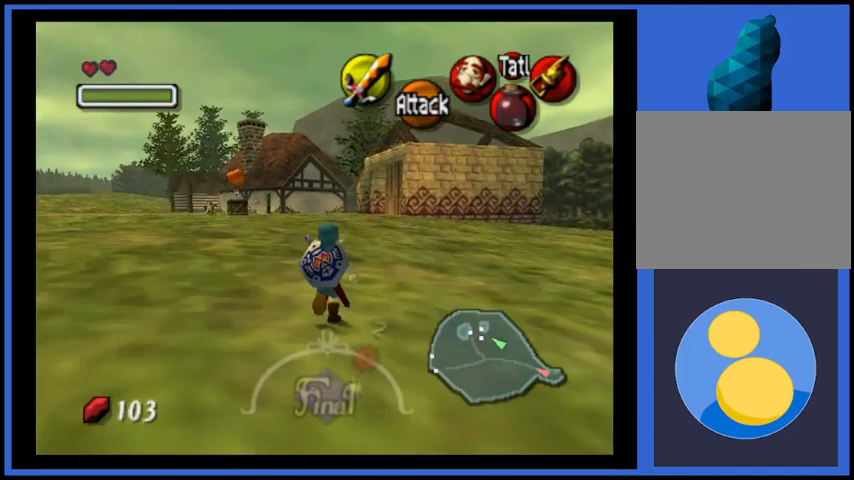
{"buttons": [], "left_stick": "up", "right_stick": "center", "events": []}
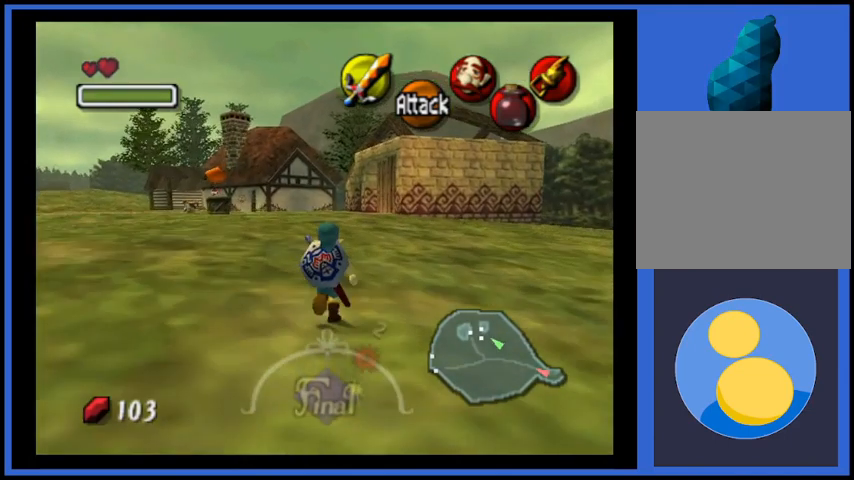
{"buttons": [], "left_stick": "up", "right_stick": "center", "events": []}
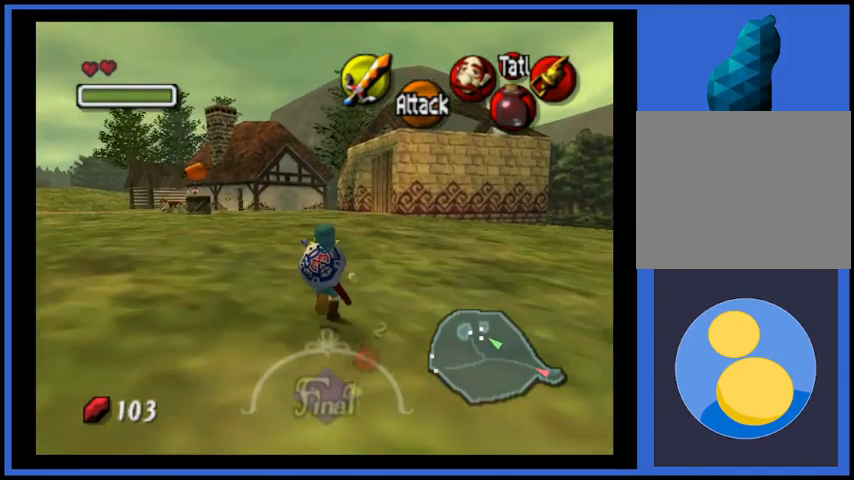
{"buttons": ["A"], "left_stick": "up", "right_stick": "center", "events": [[417, "A", "down"]]}
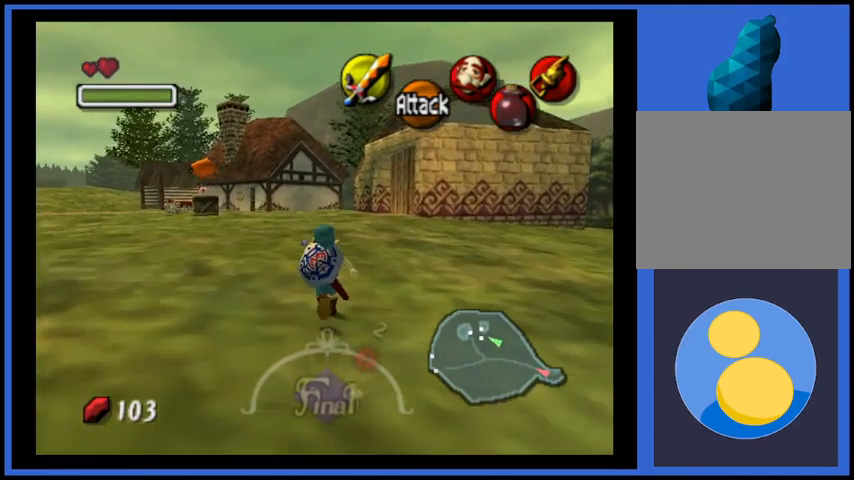
{"buttons": [], "left_stick": "up", "right_stick": "center", "events": [[125, "A", "up"]]}
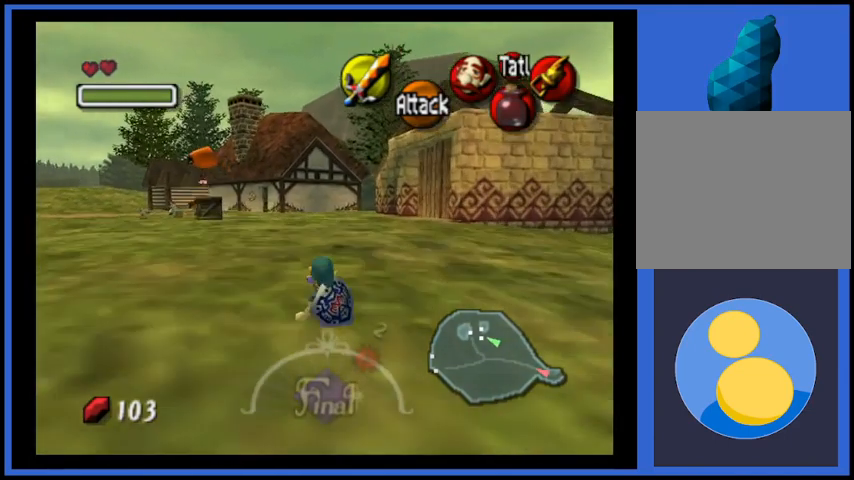
{"buttons": ["A"], "left_stick": "up", "right_stick": "center", "events": [[333, "A", "down"]]}
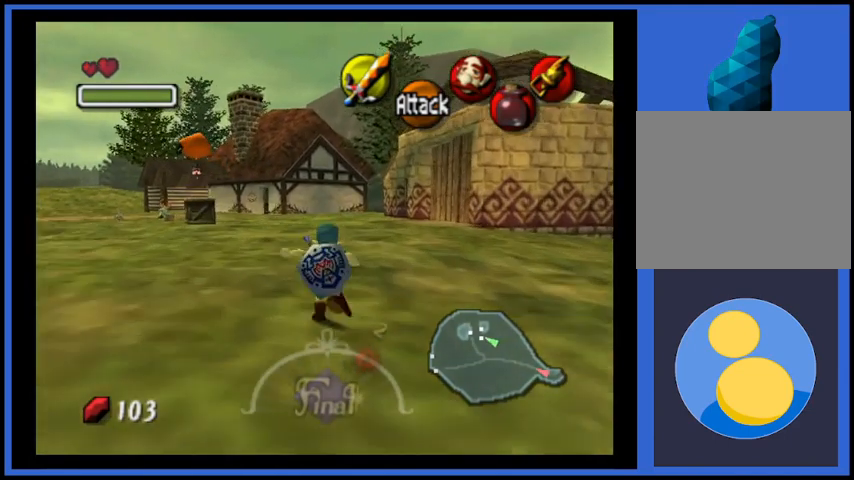
{"buttons": [], "left_stick": "up", "right_stick": "center", "events": [[250, "A", "up"]]}
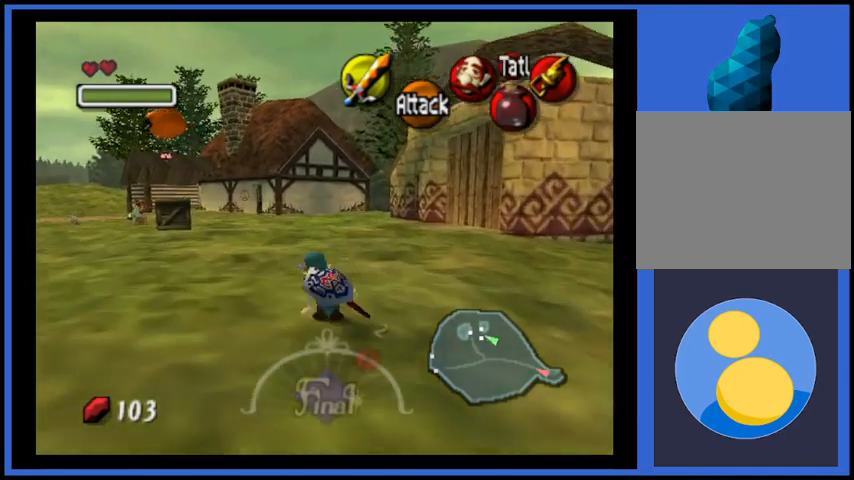
{"buttons": ["A"], "left_stick": "up", "right_stick": "center", "events": [[166, "A", "down"]]}
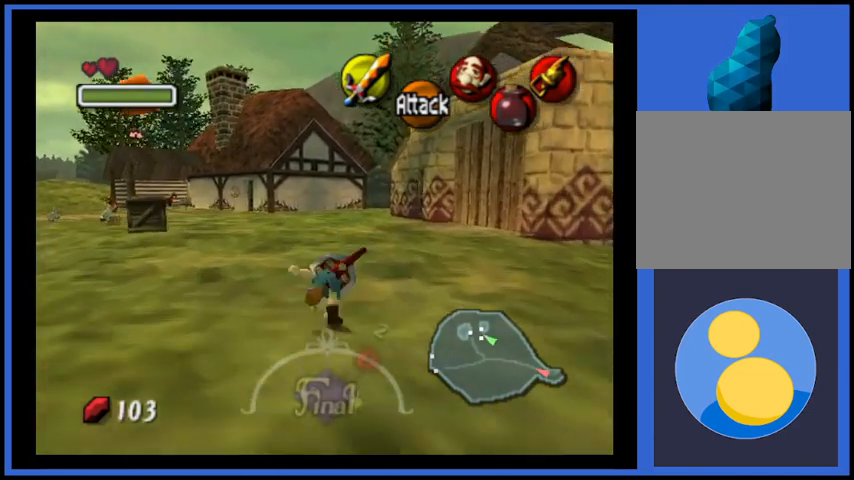
{"buttons": [], "left_stick": "up", "right_stick": "center", "events": [[42, "A", "up"]]}
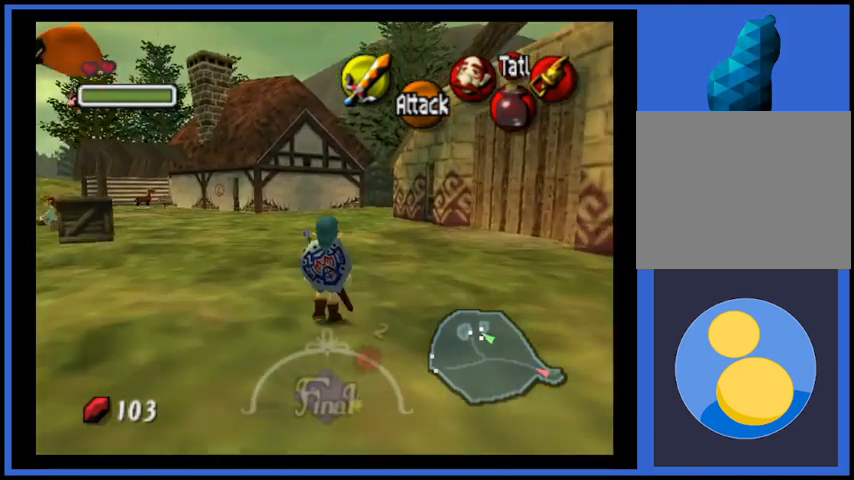
{"buttons": [], "left_stick": "up-left", "right_stick": "center", "events": [[83, "left_stick", "up-left"]]}
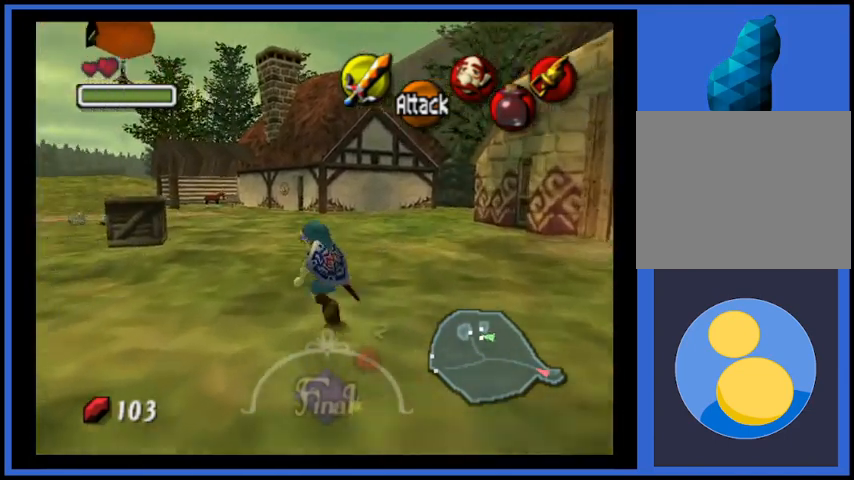
{"buttons": [], "left_stick": "up-left", "right_stick": "center", "events": []}
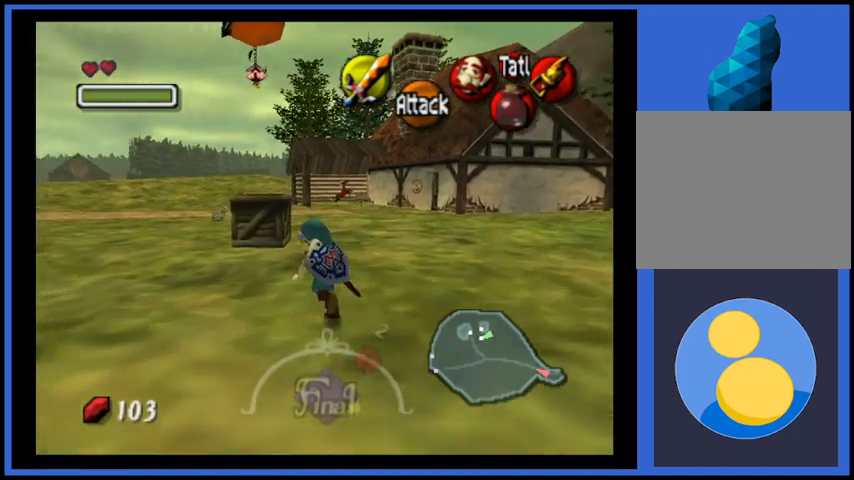
{"buttons": [], "left_stick": "up", "right_stick": "center", "events": [[83, "left_stick", "up"]]}
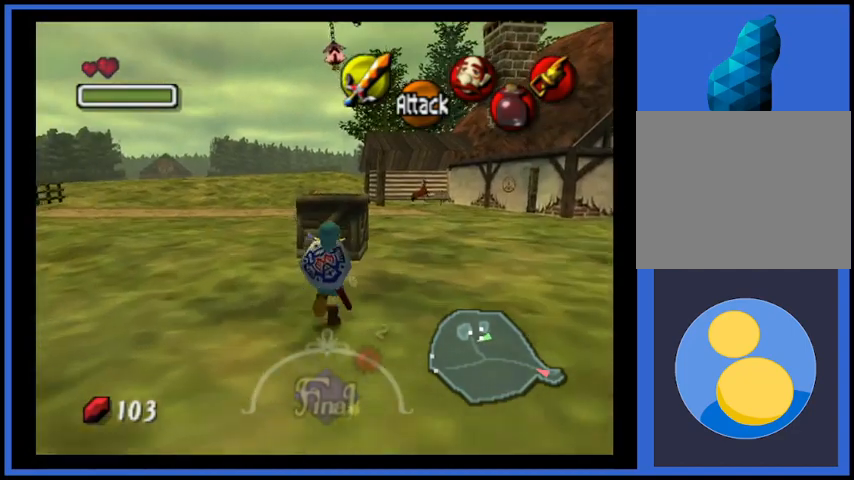
{"buttons": [], "left_stick": "up-left", "right_stick": "center", "events": [[167, "A", "down"], [375, "A", "up"], [459, "left_stick", "up-left"]]}
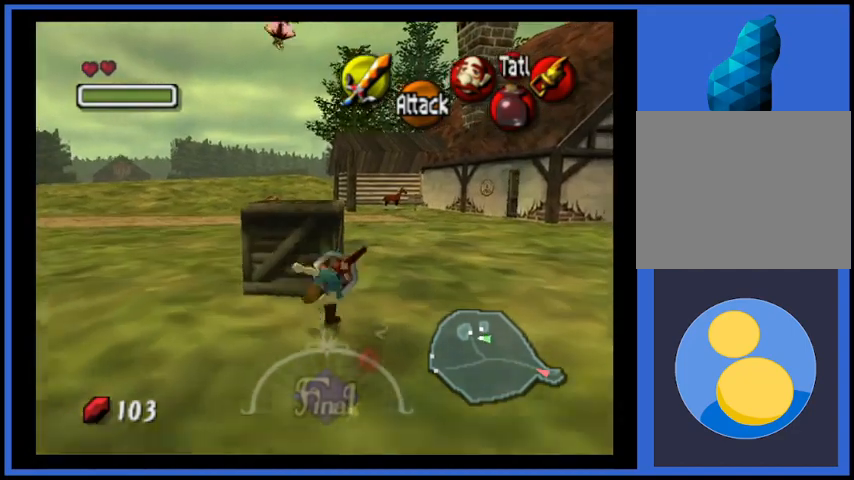
{"buttons": [], "left_stick": "center", "right_stick": "center", "events": [[250, "left_stick", "center"]]}
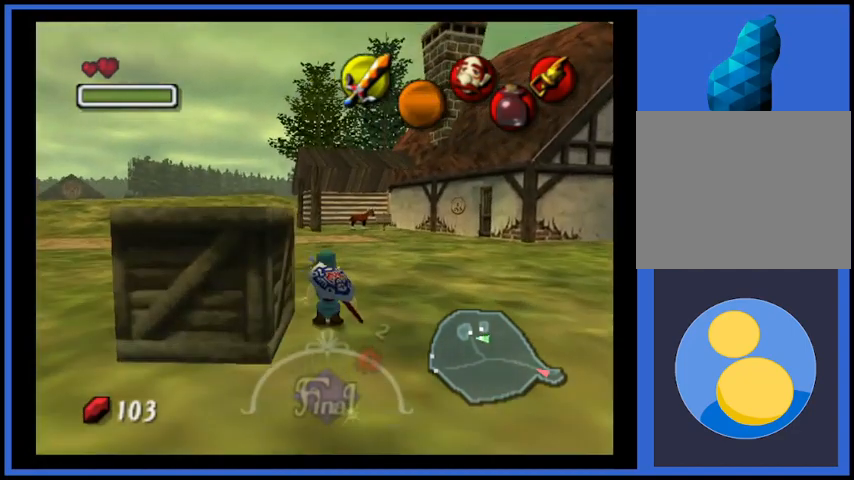
{"buttons": [], "left_stick": "down-right", "right_stick": "center", "events": [[167, "left_stick", "right"], [334, "left_stick", "down-right"]]}
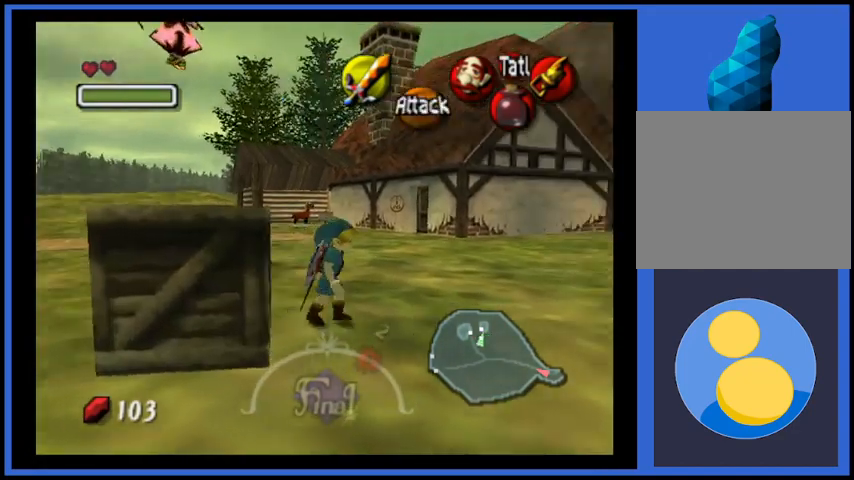
{"buttons": ["A"], "left_stick": "left", "right_stick": "center", "events": [[83, "left_stick", "center"], [333, "left_stick", "left"], [458, "A", "down"]]}